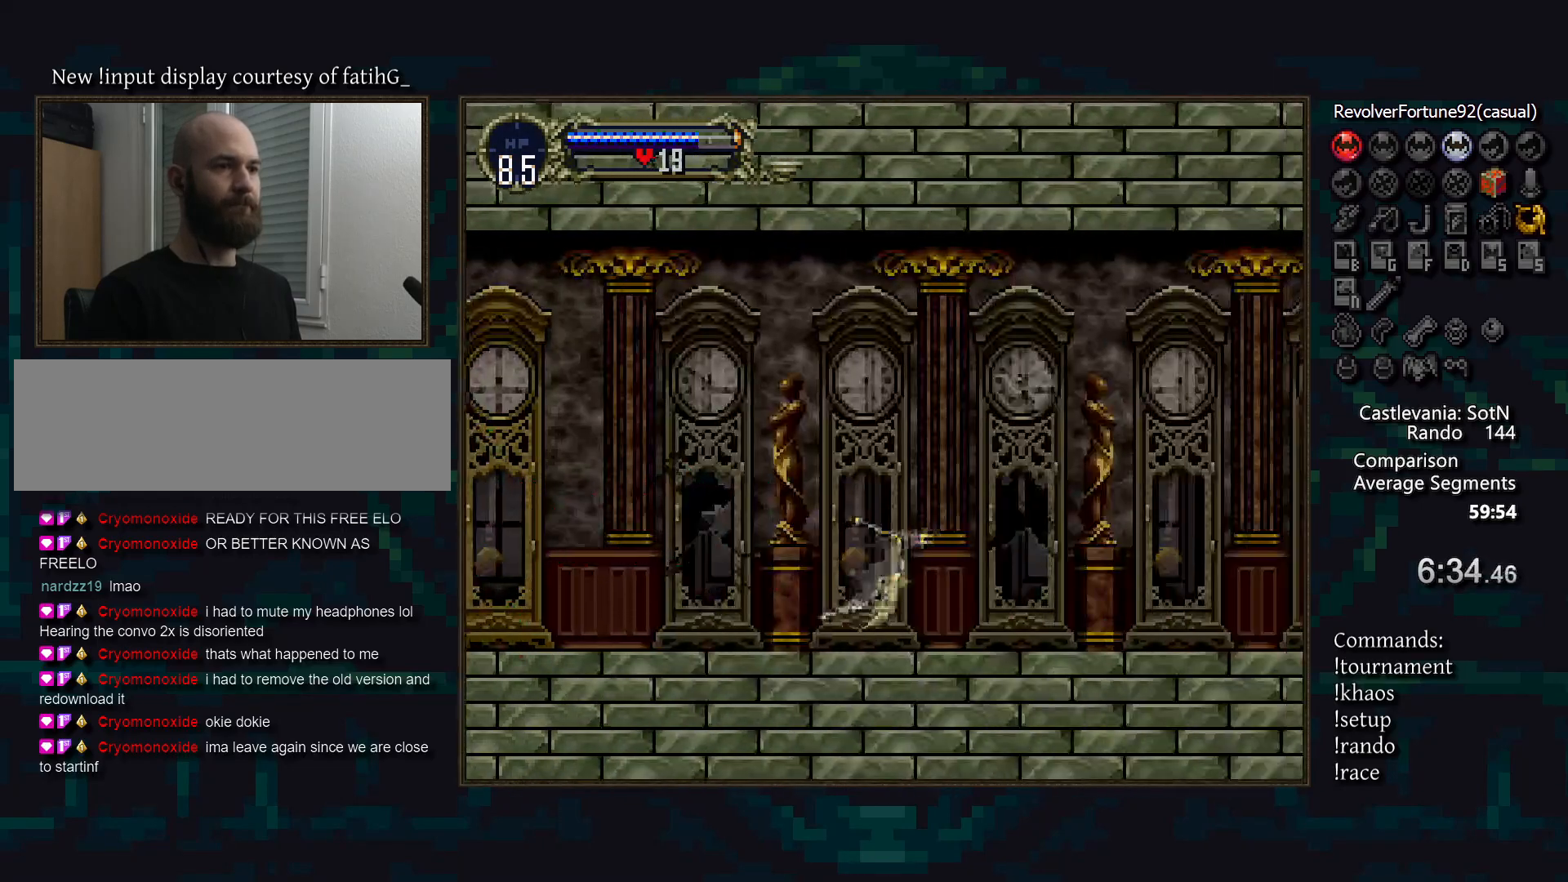
Gameplay with a controller (PlayStation layout); each line is a JSON object with the inputs held at the frame after it. "events" lists button and stick changes between this image and that frame as [ms after this image, input, new state], when the widget could be followed in between. Not read: DPAD_RIGHT DPAD_UP L3 R3.
{"buttons": [], "events": []}
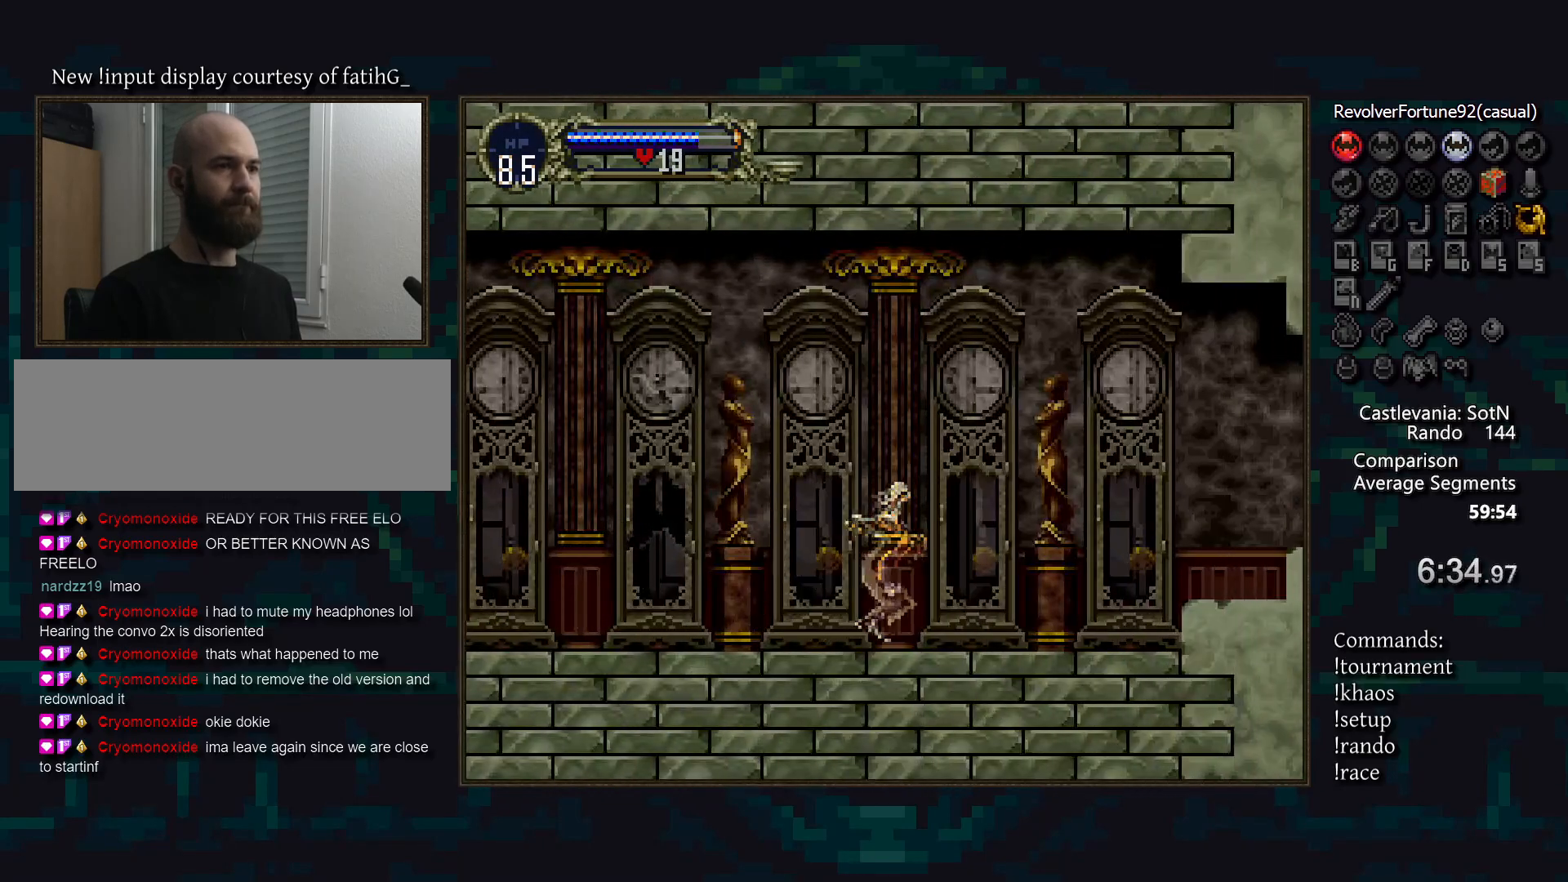
{"buttons": ["CIRCLE"], "events": [[200, "DPAD_LEFT", "down"], [317, "DPAD_LEFT", "up"], [383, "TRIANGLE", "down"], [450, "TRIANGLE", "up"], [483, "CIRCLE", "down"]]}
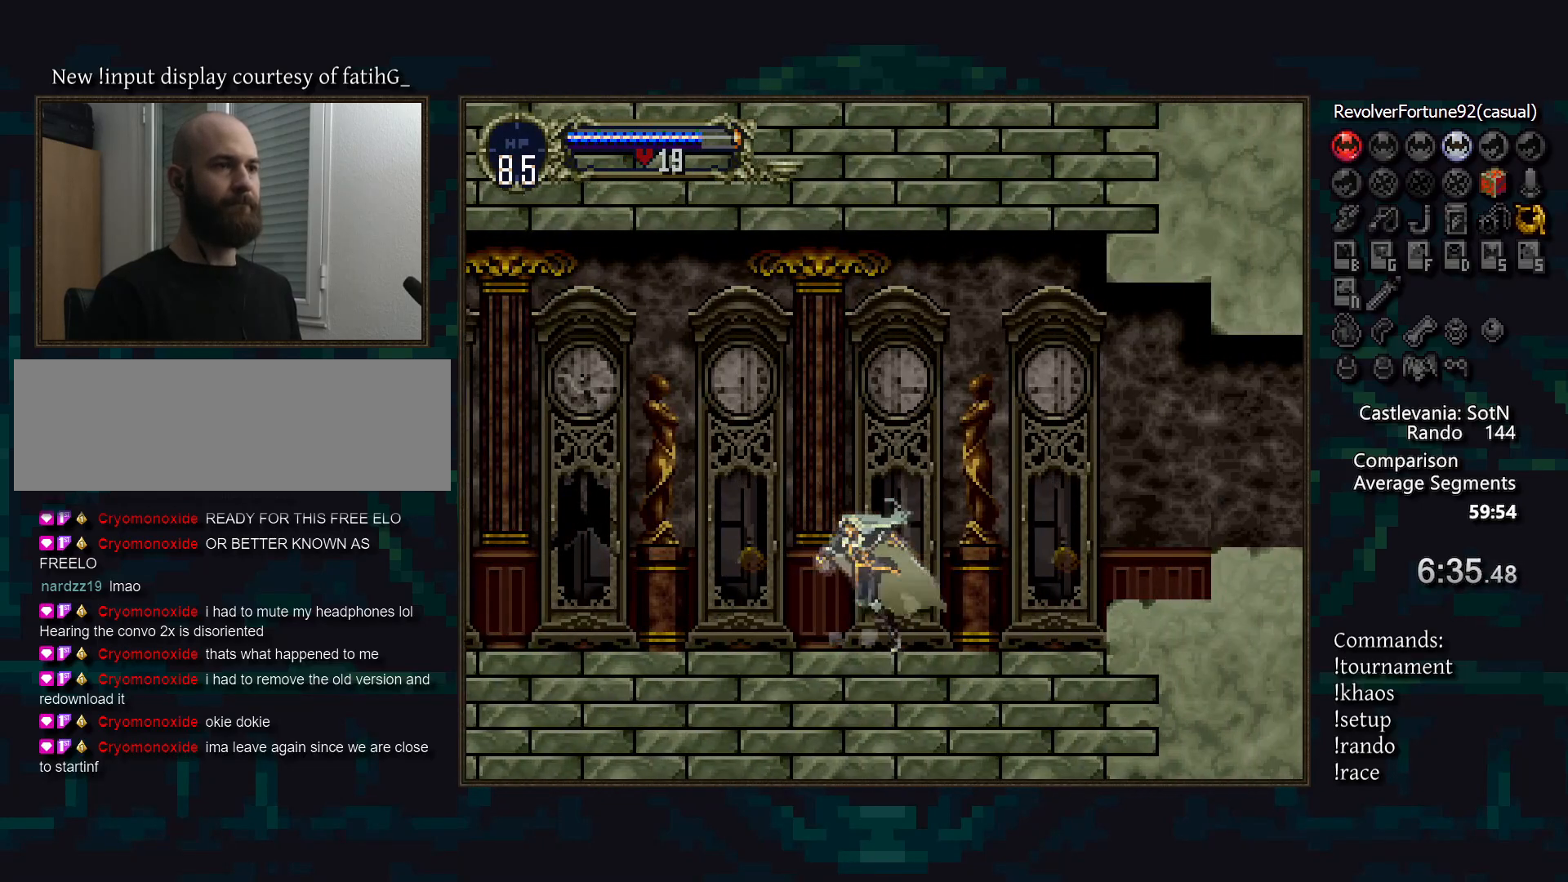
{"buttons": [], "events": [[50, "TRIANGLE", "down"], [67, "CIRCLE", "up"], [117, "TRIANGLE", "up"], [167, "CIRCLE", "down"], [183, "TRIANGLE", "down"], [217, "CIRCLE", "up"], [233, "TRIANGLE", "up"], [333, "CROSS", "down"], [417, "CROSS", "up"]]}
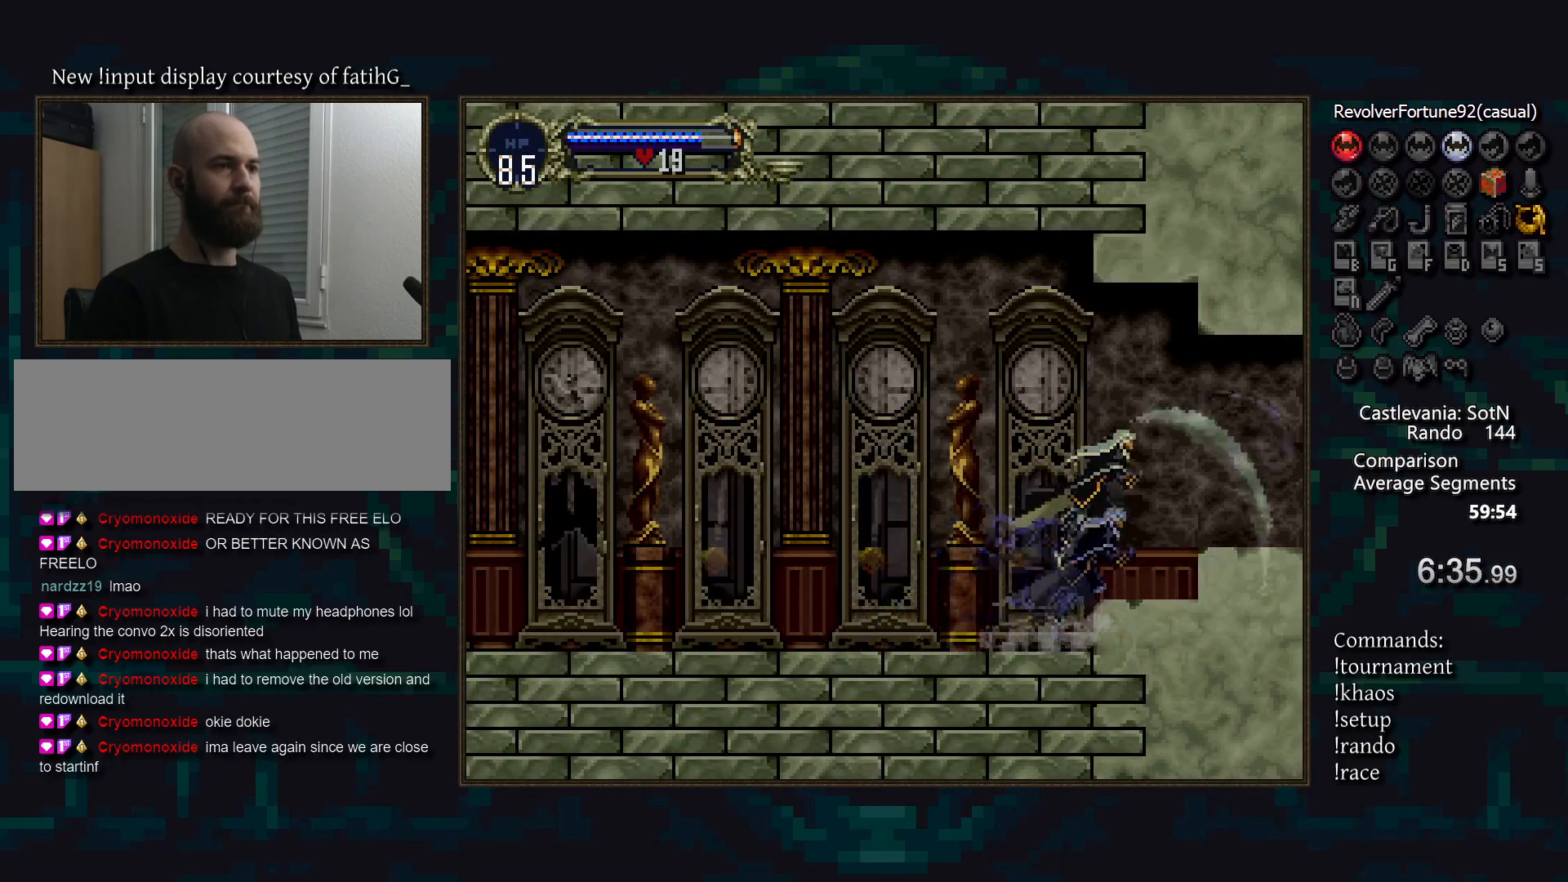
{"buttons": [], "events": [[267, "CROSS", "down"], [317, "CROSS", "up"]]}
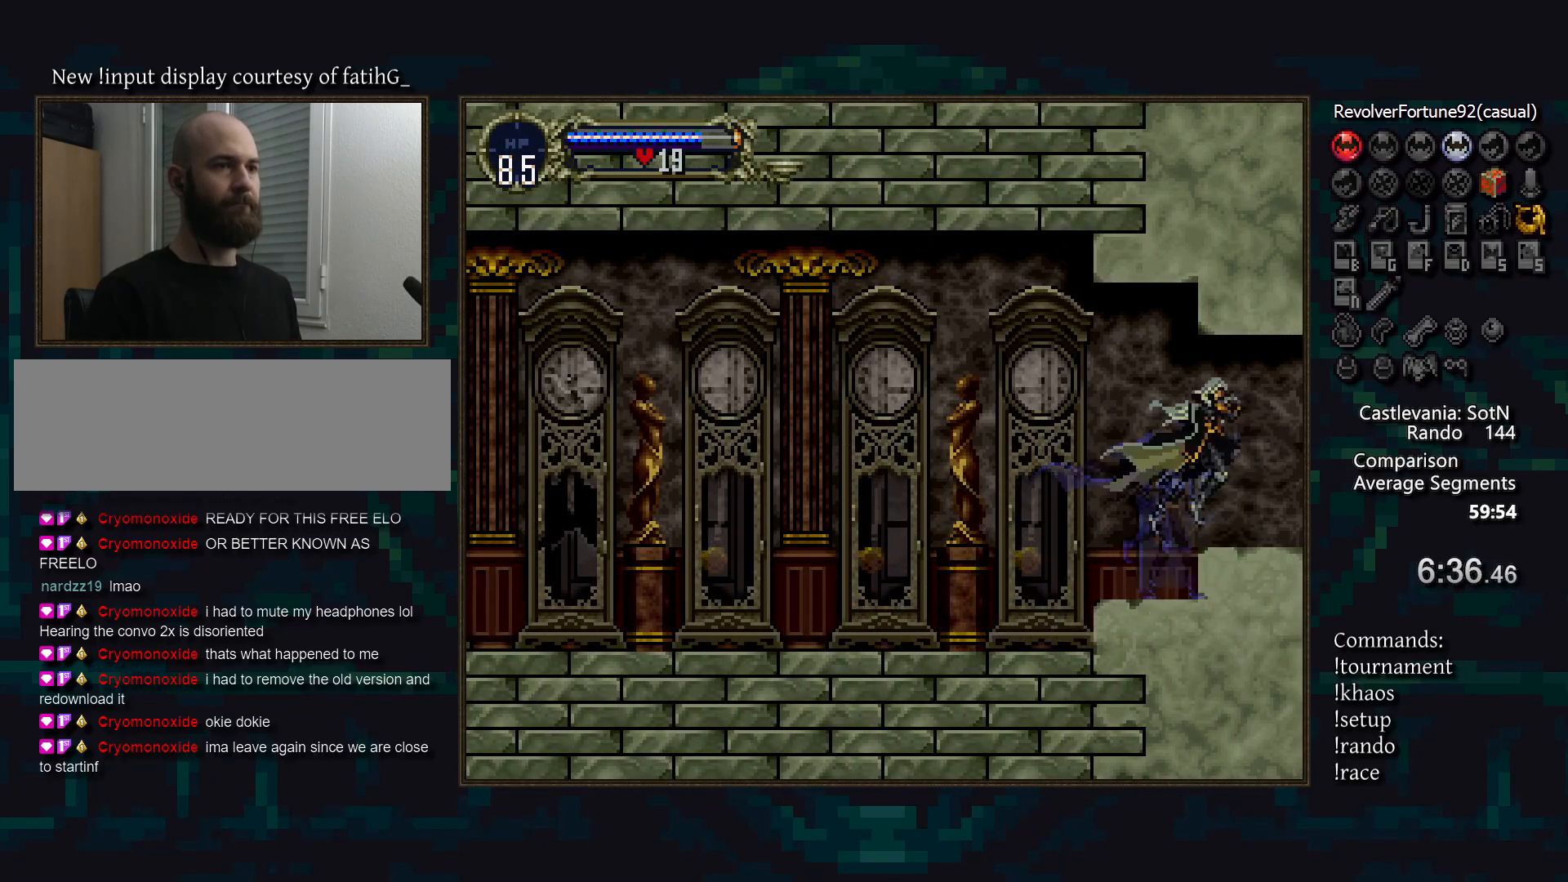
{"buttons": [], "events": [[33, "DPAD_LEFT", "down"], [117, "TRIANGLE", "down"], [150, "DPAD_LEFT", "up"], [167, "TRIANGLE", "up"], [183, "CIRCLE", "down"], [250, "TRIANGLE", "down"], [283, "CIRCLE", "up"], [317, "TRIANGLE", "up"]]}
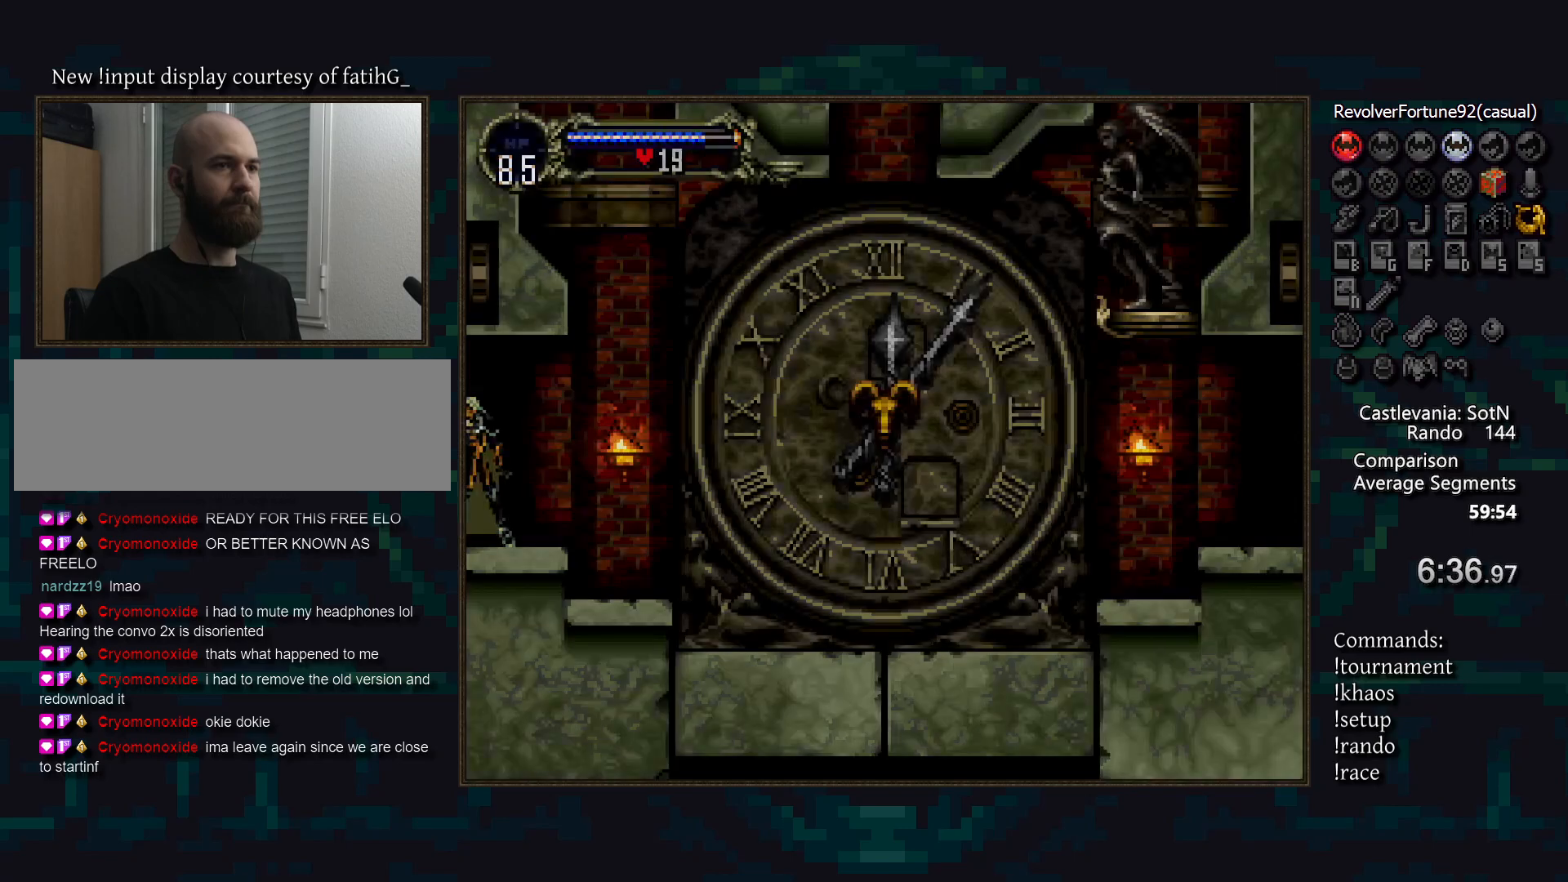
{"buttons": [], "events": []}
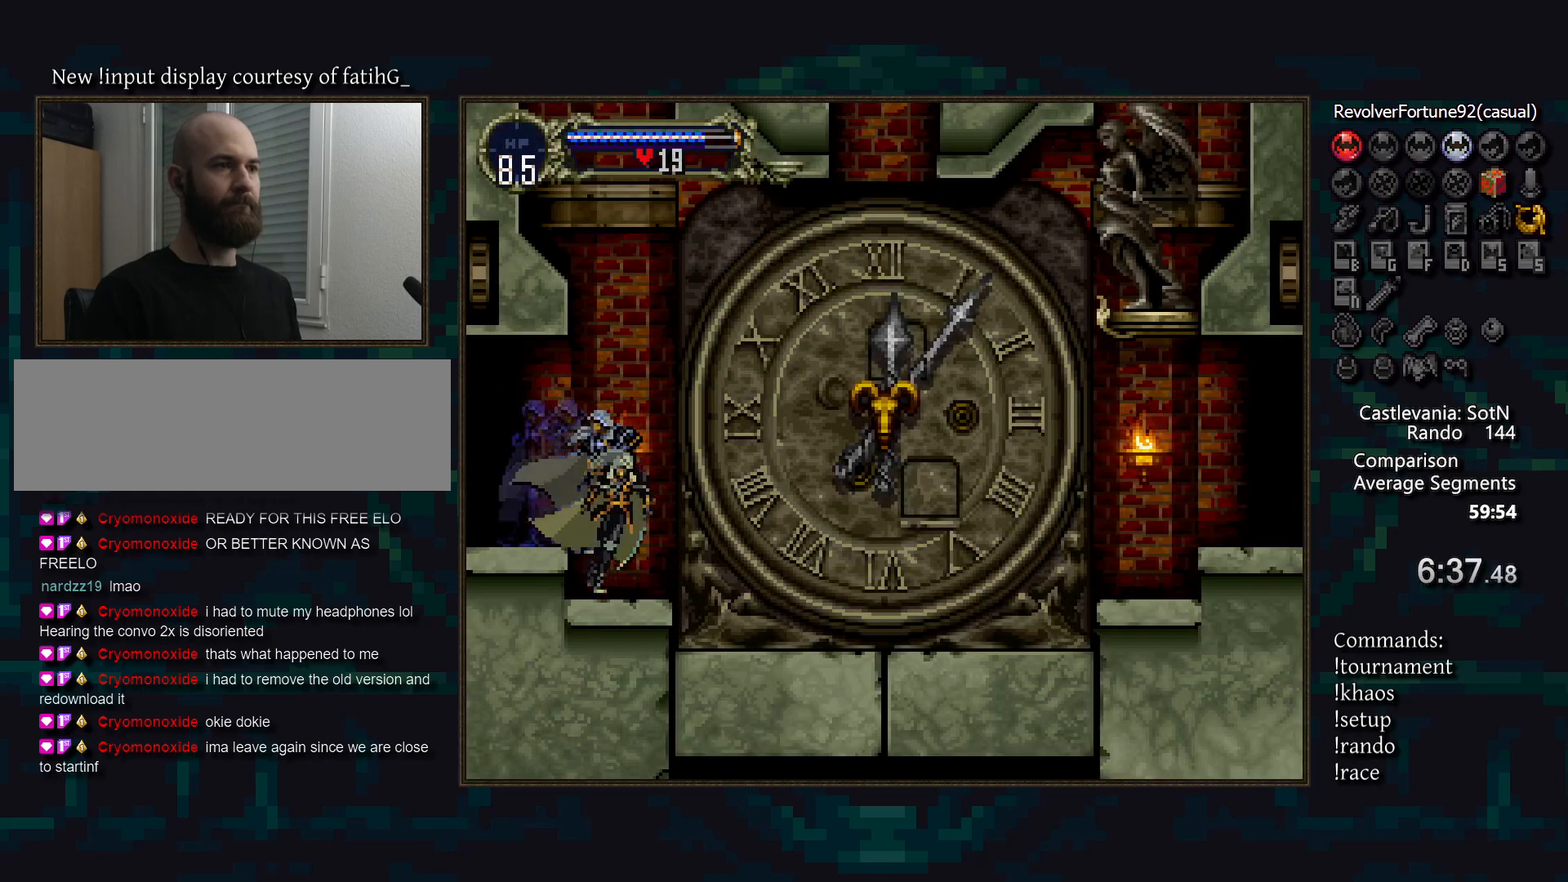
{"buttons": [], "events": [[83, "CROSS", "down"], [350, "SQUARE", "down"], [367, "R1", "down"], [400, "CROSS", "up"], [417, "SQUARE", "up"], [467, "R1", "up"]]}